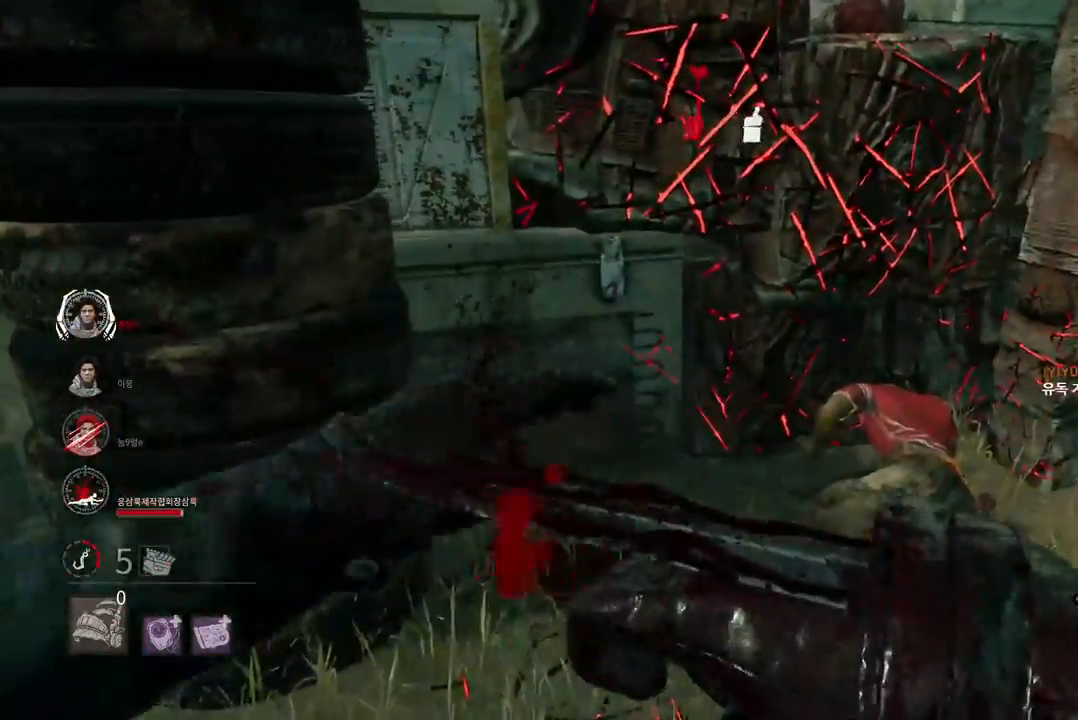
Gameplay with keyboard and mouse; each line is a JSON object with the keys and mouse buttons held at the frame after it. "events" lists presses ("down") and releases ("up") of "a", "ctrl", "d", "e", "q", "s", "shift", "space", "w", "mouse_left", "mouse_wheel", "mouse_right", "mouse_mb4" and "mouse_mb5" between this image and that frame as [ms after this image, input, new state], when the widget could be followed in between. "mouse_left", "mouse_wheel", "mouse_right", "mouse_mb4", "mouse_mb5" = the "left", "wheel", "right", "mb4", "mb5" buttons of the "mouse" list. No other keys are recorded. "wheel" means that the mouse wheel is clicked or scrolled. Mouse movement is not recorded.
{"keys": ["w"], "mouse": [], "events": [[467, "d", "up"]]}
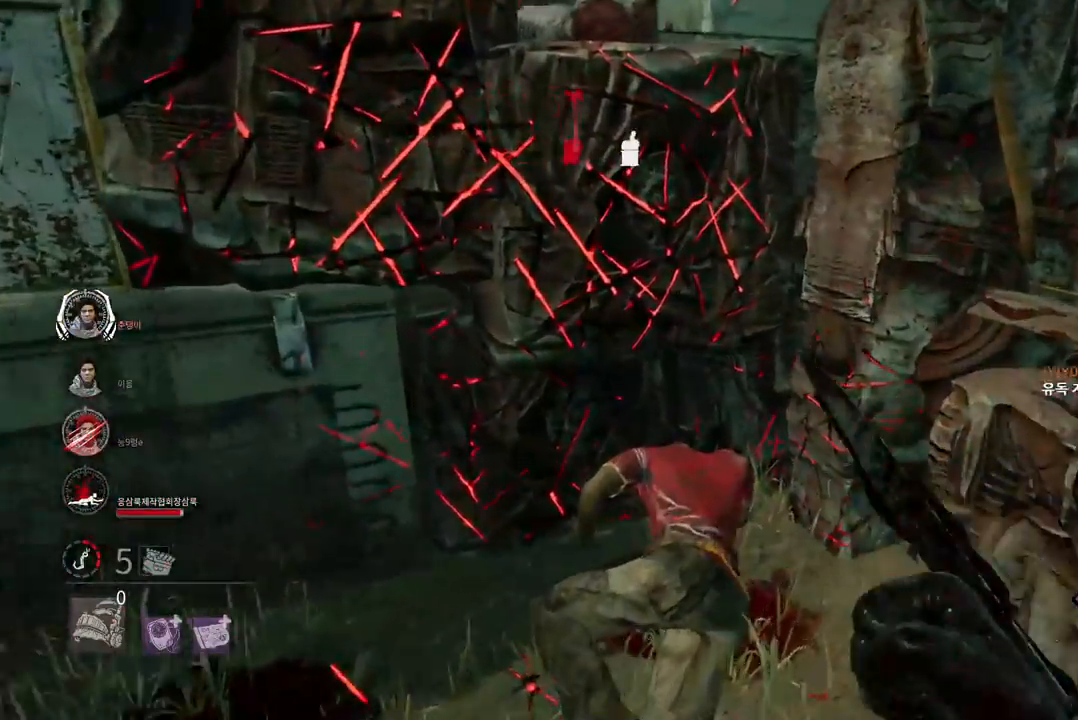
{"keys": ["space", "w"], "mouse": [], "events": [[317, "d", "down"], [450, "d", "up"], [500, "space", "down"]]}
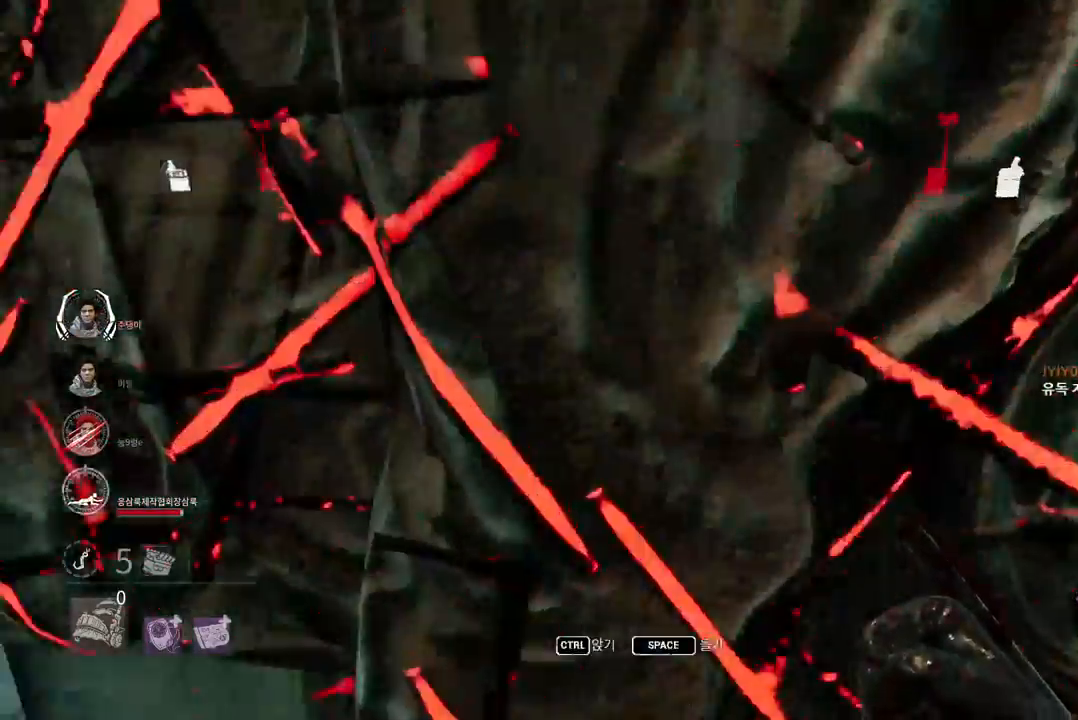
{"keys": [], "mouse": [], "events": [[33, "w", "up"], [50, "space", "up"], [150, "space", "down"], [217, "space", "up"], [300, "space", "down"], [350, "space", "up"], [450, "space", "down"], [500, "space", "up"]]}
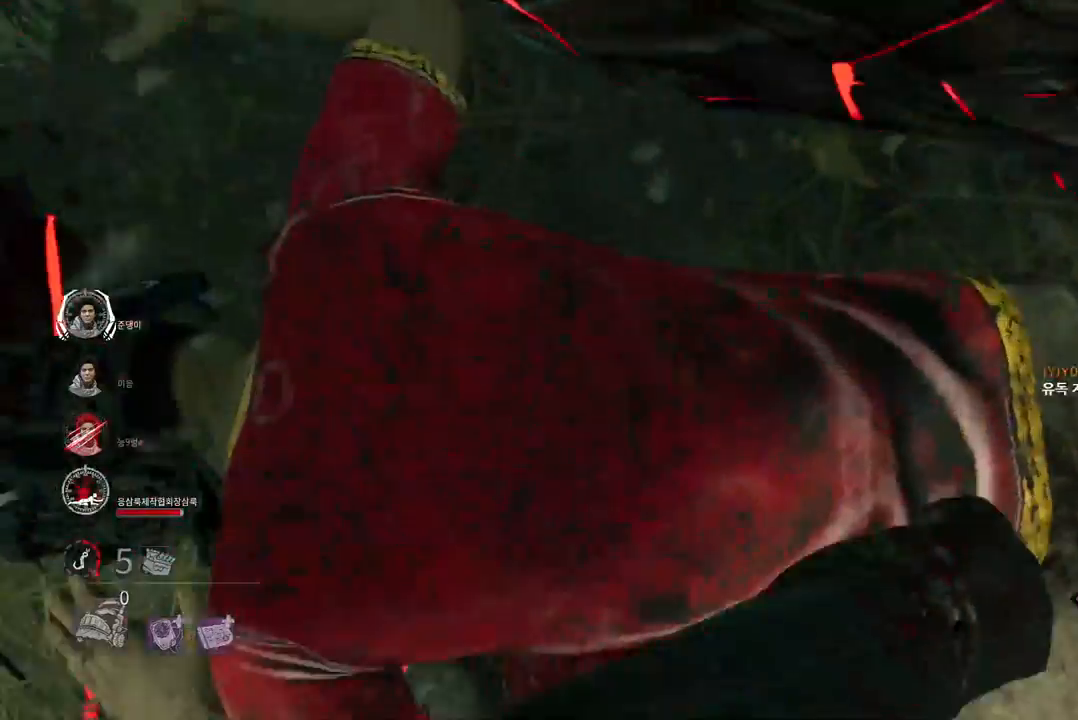
{"keys": [], "mouse": [], "events": [[83, "space", "down"], [150, "space", "up"]]}
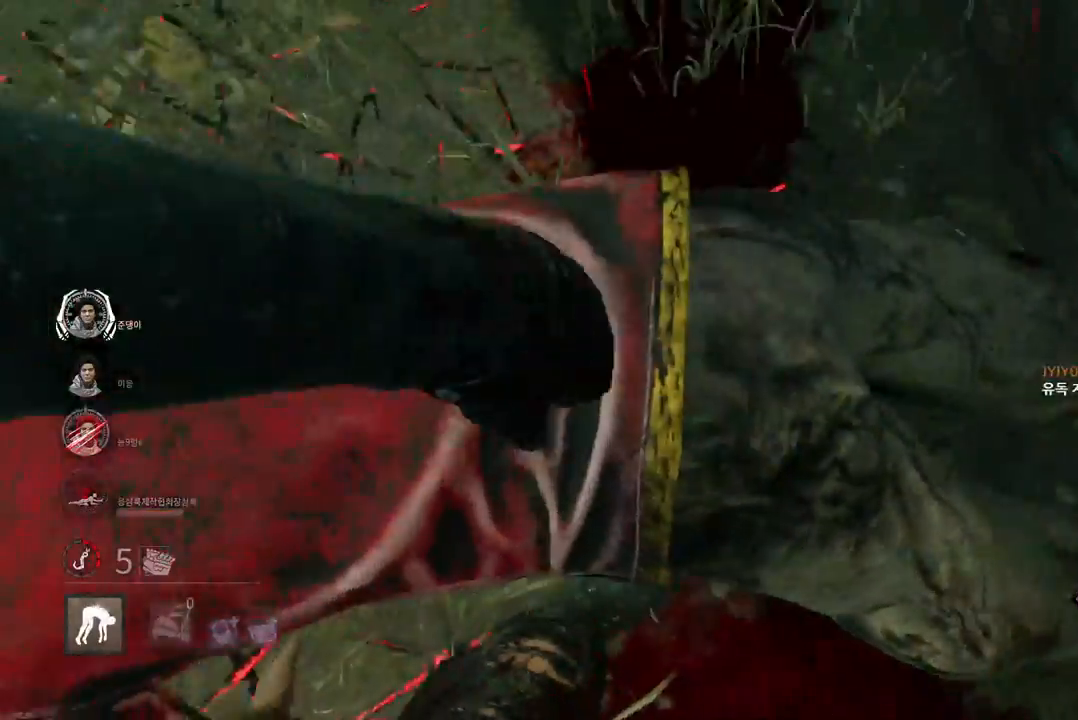
{"keys": [], "mouse": [], "events": []}
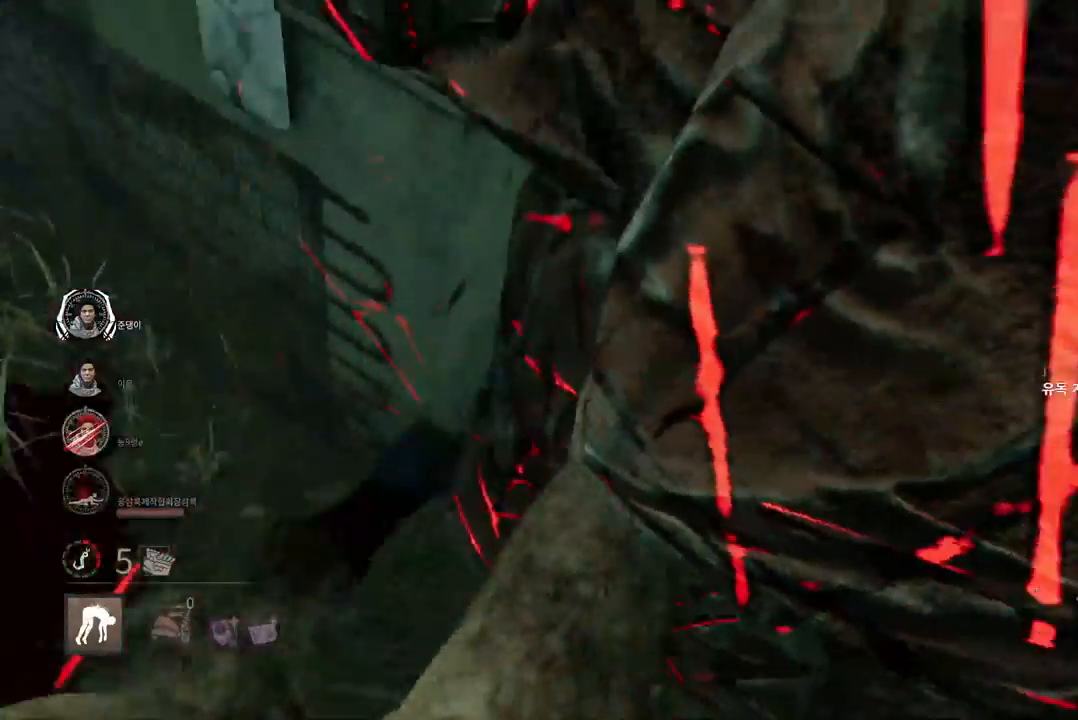
{"keys": [], "mouse": [], "events": []}
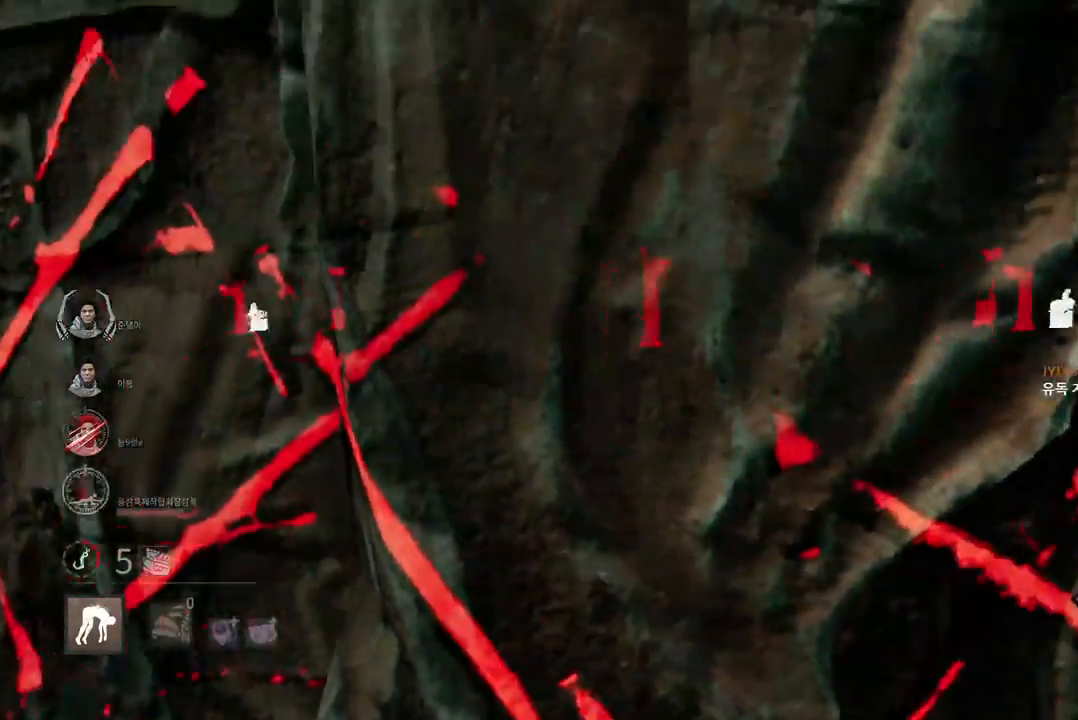
{"keys": [], "mouse": [], "events": []}
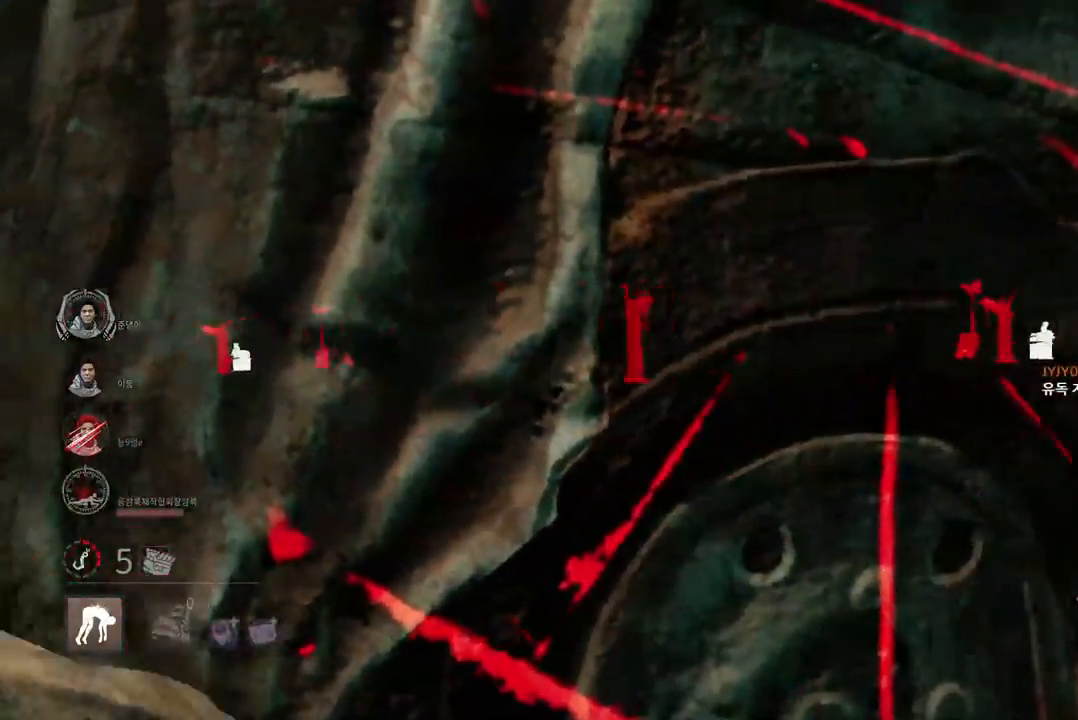
{"keys": ["a", "s"], "mouse": [], "events": [[300, "s", "down"], [367, "a", "down"]]}
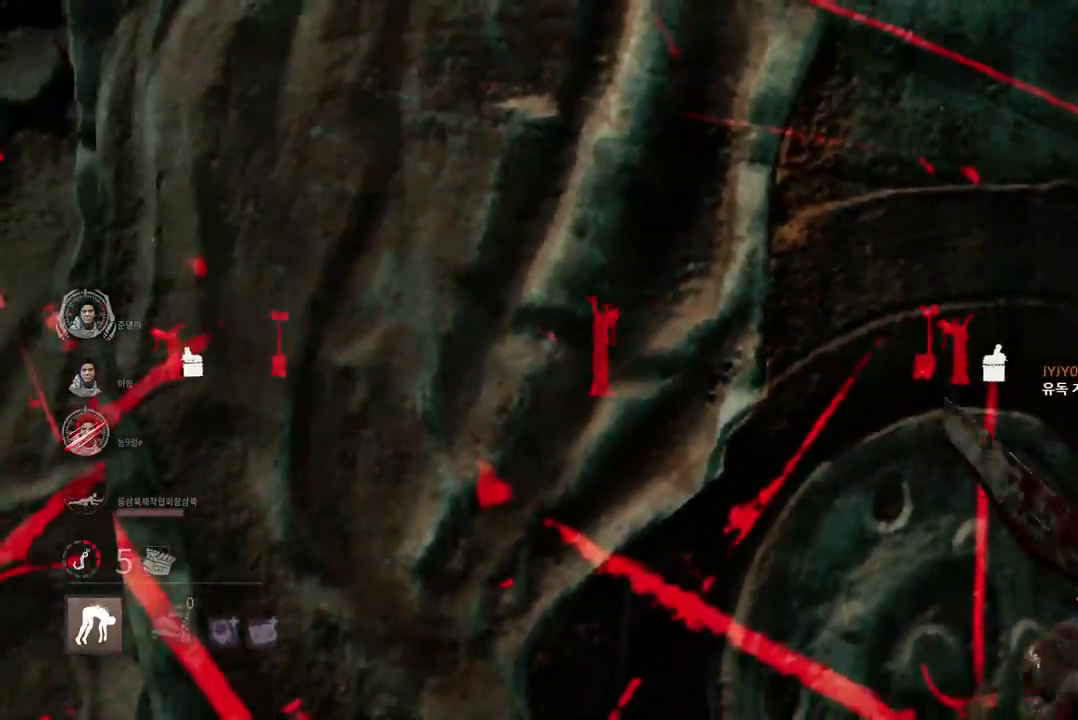
{"keys": ["a", "w"], "mouse": [], "events": [[150, "s", "up"], [267, "w", "down"]]}
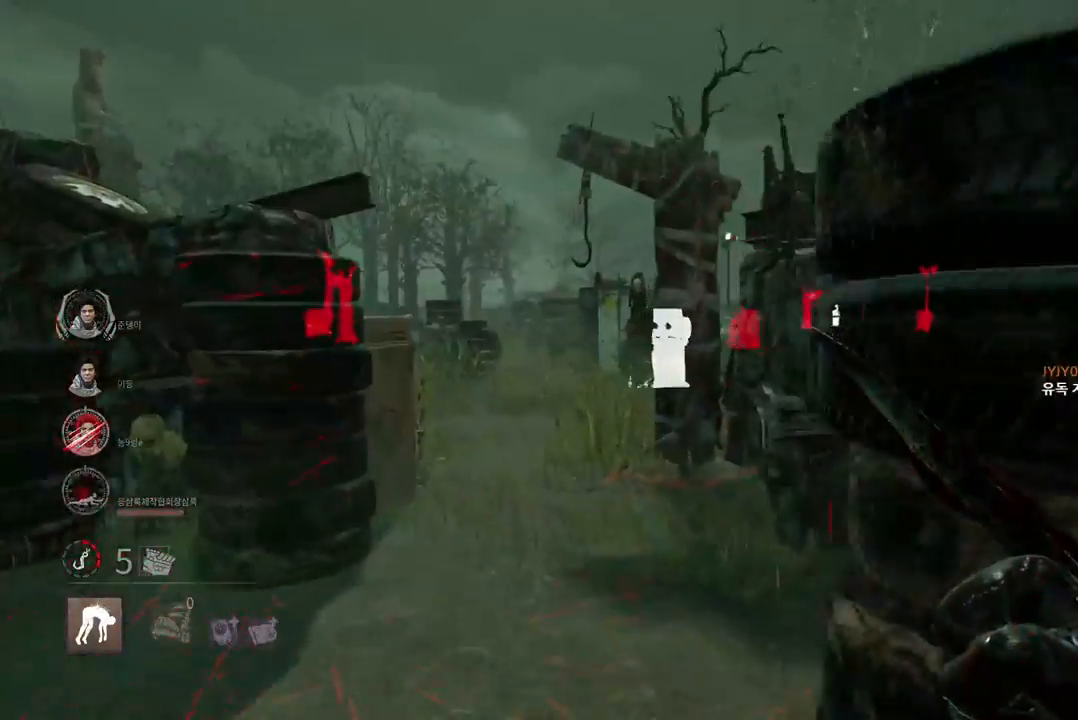
{"keys": ["w"], "mouse": [], "events": [[167, "a", "up"]]}
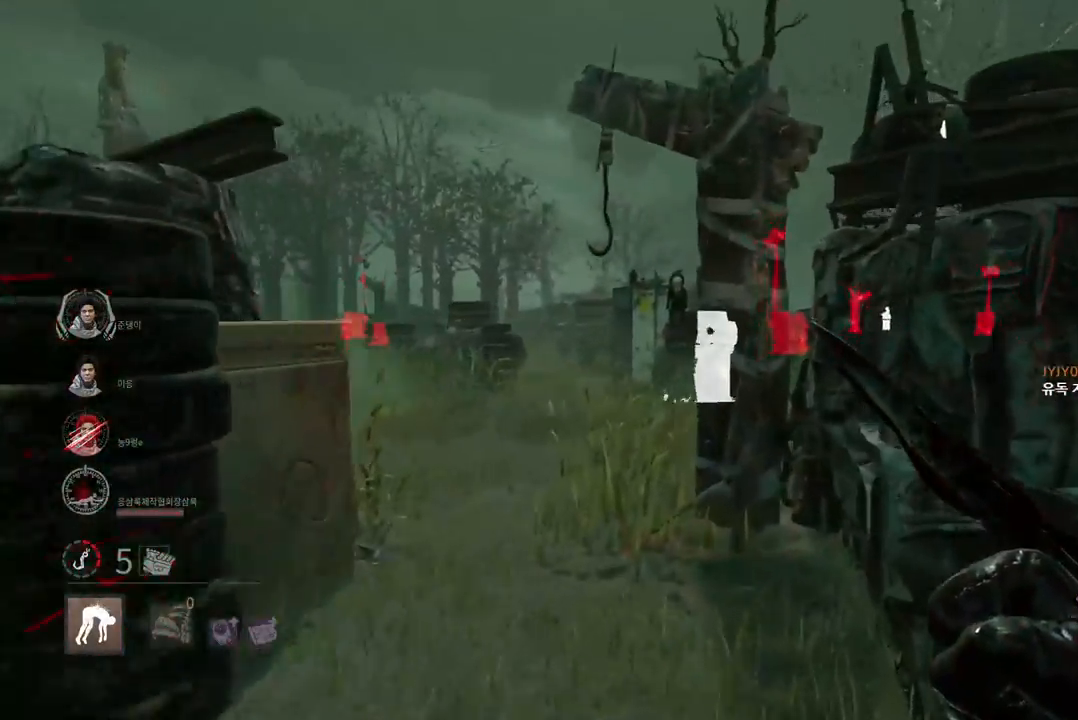
{"keys": ["a", "w"], "mouse": [], "events": [[217, "a", "down"]]}
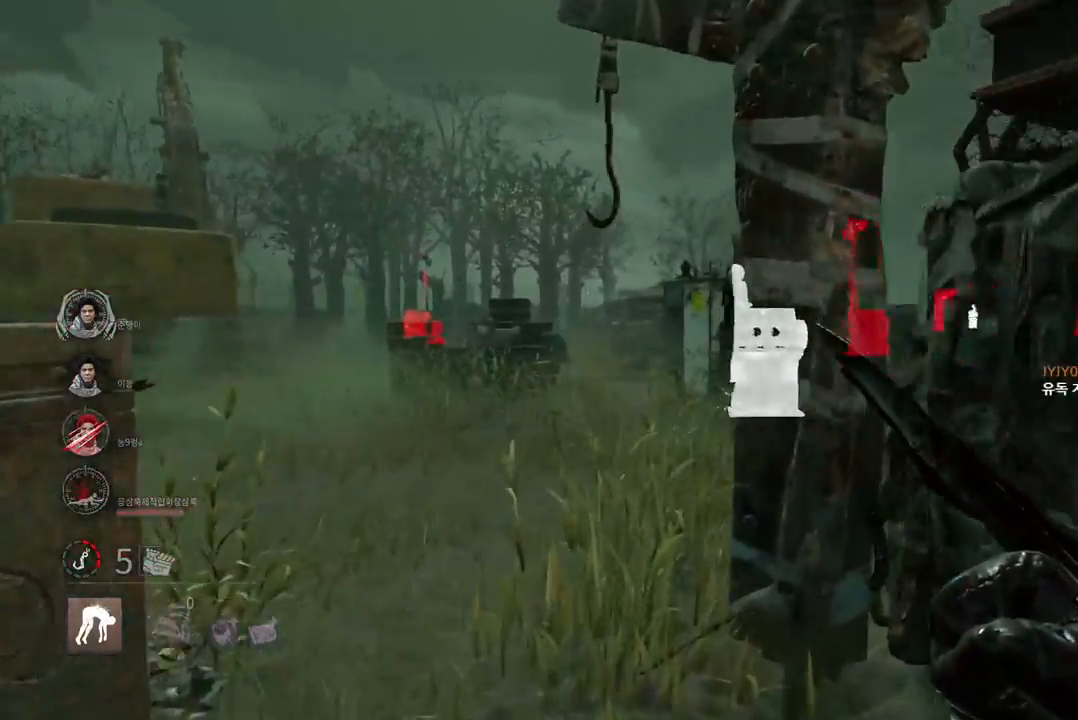
{"keys": ["w"], "mouse": [], "events": [[267, "a", "up"], [350, "a", "down"], [450, "a", "up"]]}
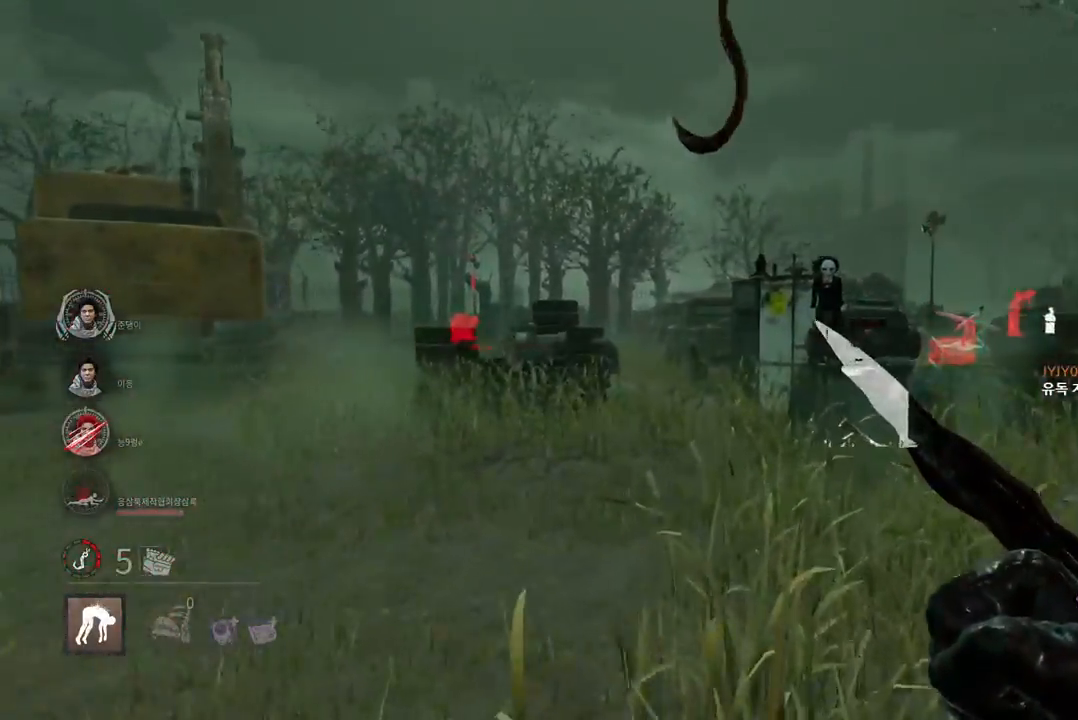
{"keys": ["a", "space", "w"], "mouse": [], "events": [[83, "a", "down"], [433, "space", "down"]]}
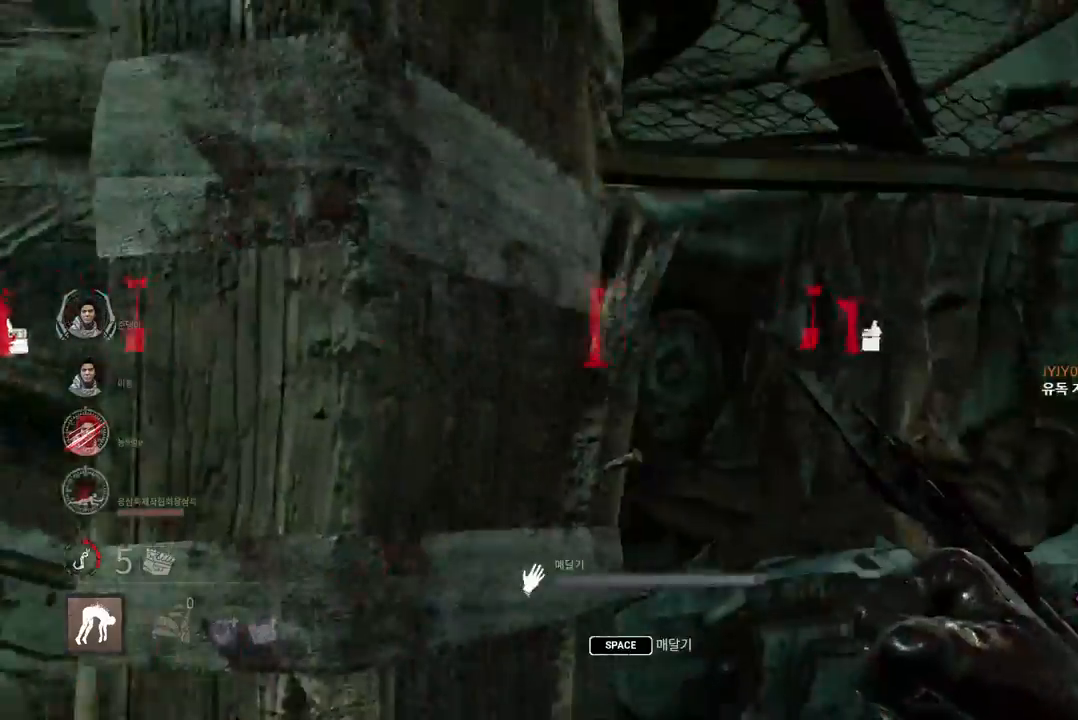
{"keys": [], "mouse": [], "events": [[17, "space", "up"], [33, "w", "up"], [117, "space", "down"], [133, "a", "up"], [183, "space", "up"], [267, "space", "down"], [333, "space", "up"], [417, "space", "down"], [483, "space", "up"]]}
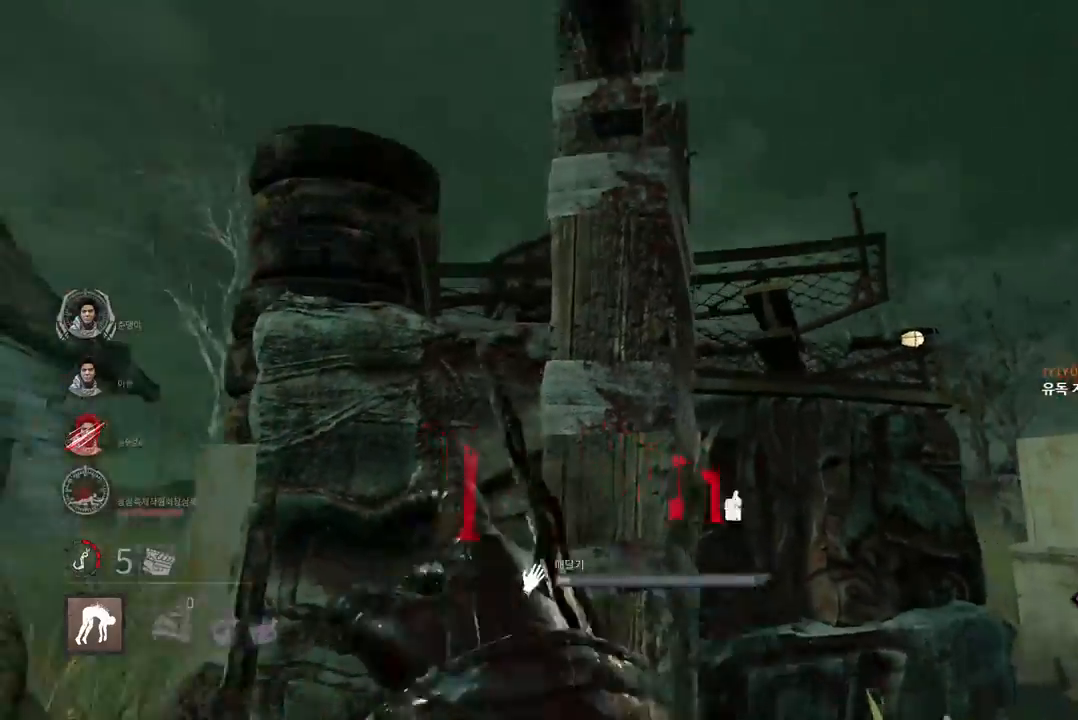
{"keys": [], "mouse": [], "events": [[67, "space", "down"], [117, "space", "up"], [233, "space", "down"], [283, "space", "up"], [383, "space", "down"], [450, "space", "up"]]}
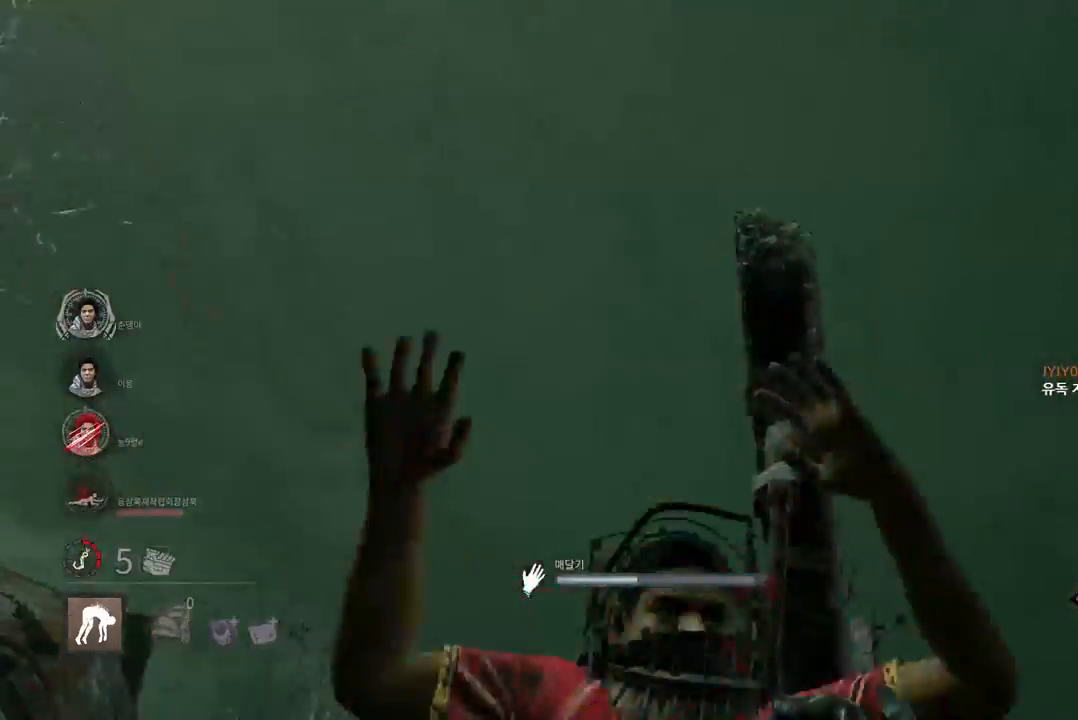
{"keys": ["a"], "mouse": [], "events": [[467, "a", "down"]]}
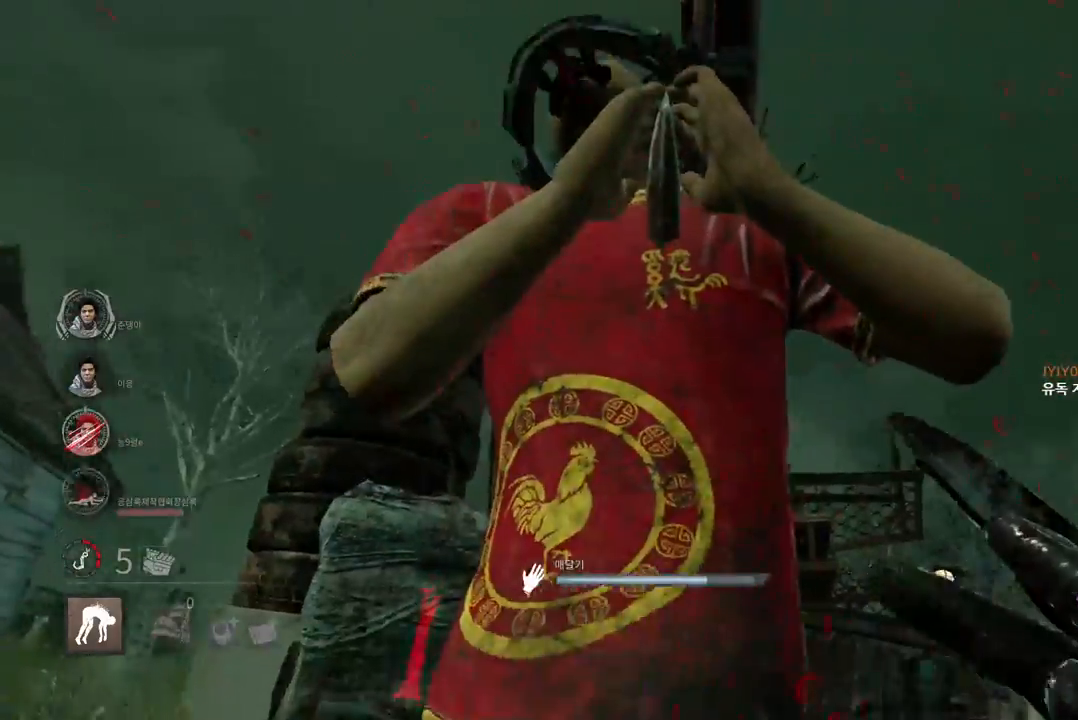
{"keys": ["a", "w"], "mouse": [], "events": [[483, "w", "down"]]}
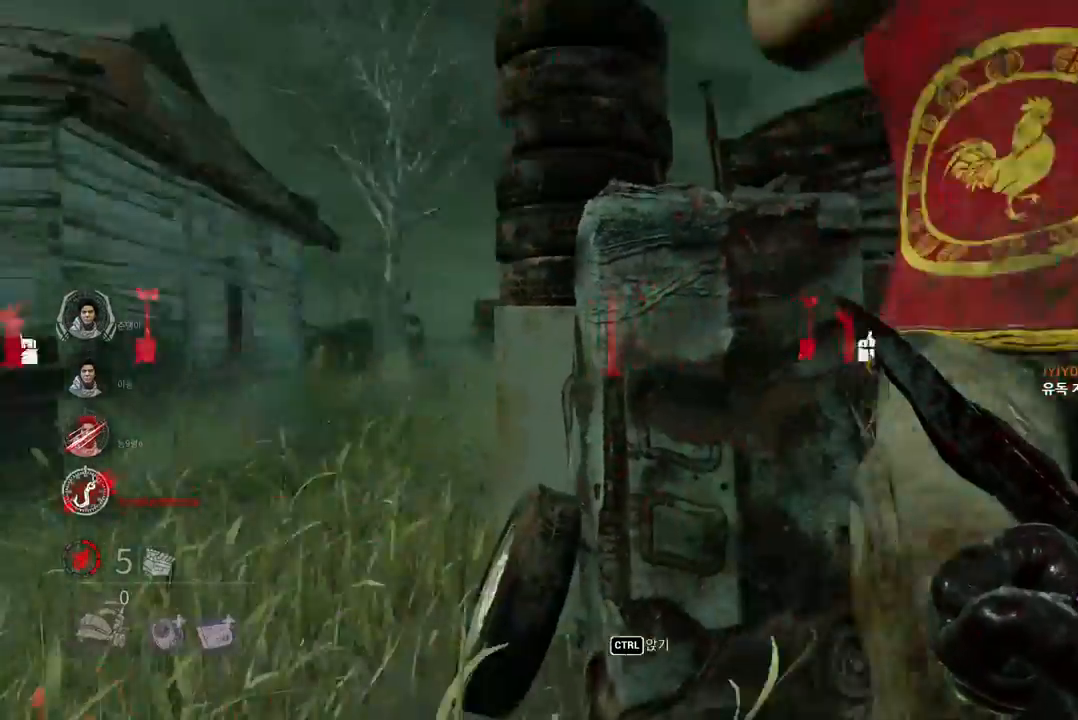
{"keys": ["w"], "mouse": [], "events": [[67, "a", "up"], [383, "d", "down"], [500, "d", "up"]]}
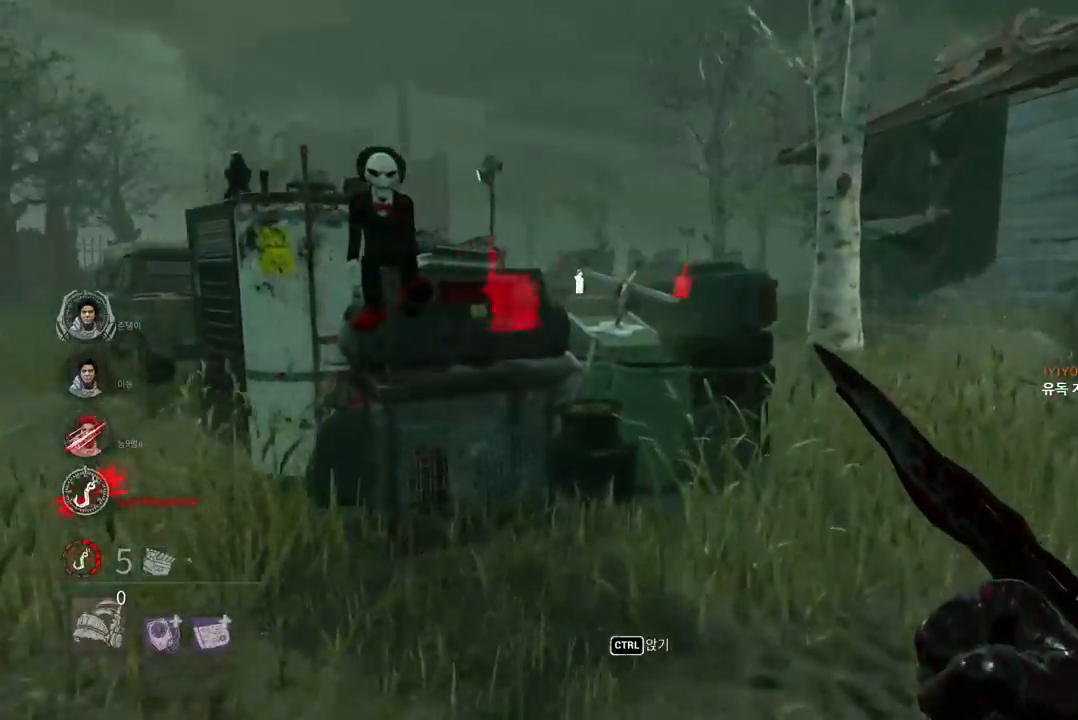
{"keys": ["d", "w"], "mouse": [], "events": [[100, "d", "down"], [183, "d", "up"], [267, "d", "down"], [367, "d", "up"], [433, "d", "down"]]}
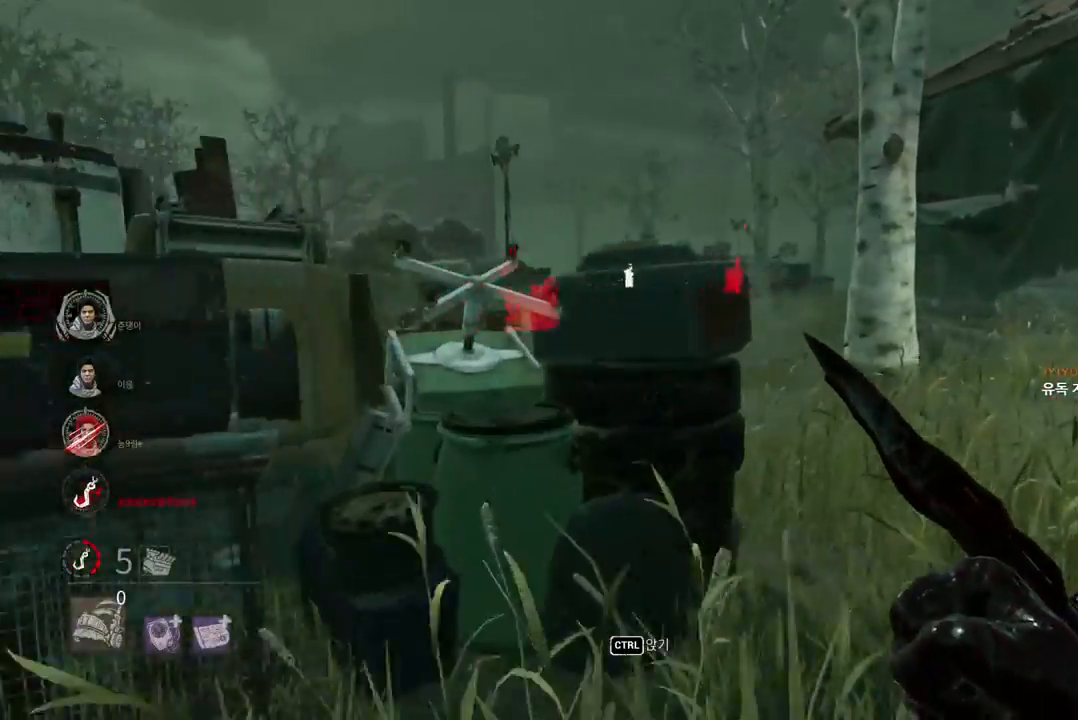
{"keys": ["w"], "mouse": [], "events": [[33, "d", "up"], [100, "d", "down"], [200, "d", "up"], [267, "d", "down"], [350, "d", "up"], [417, "d", "down"], [500, "d", "up"]]}
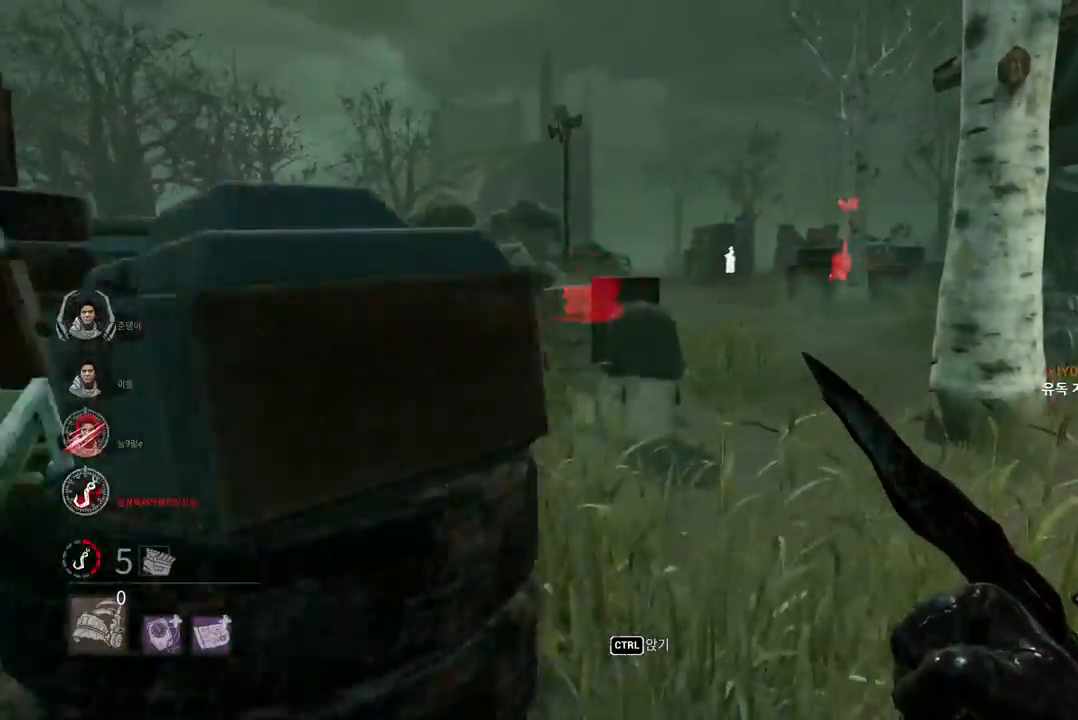
{"keys": ["w"], "mouse": [], "events": [[83, "d", "down"], [150, "d", "up"], [217, "d", "down"], [233, "d", "up"]]}
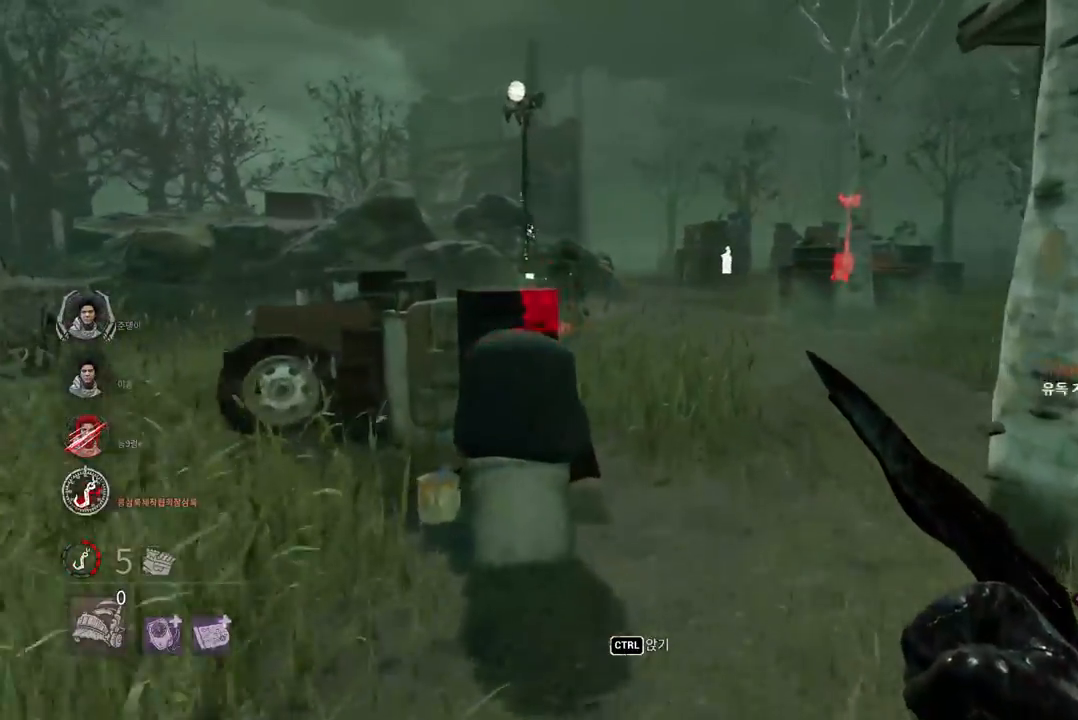
{"keys": ["w"], "mouse": [], "events": [[350, "d", "down"], [450, "d", "up"]]}
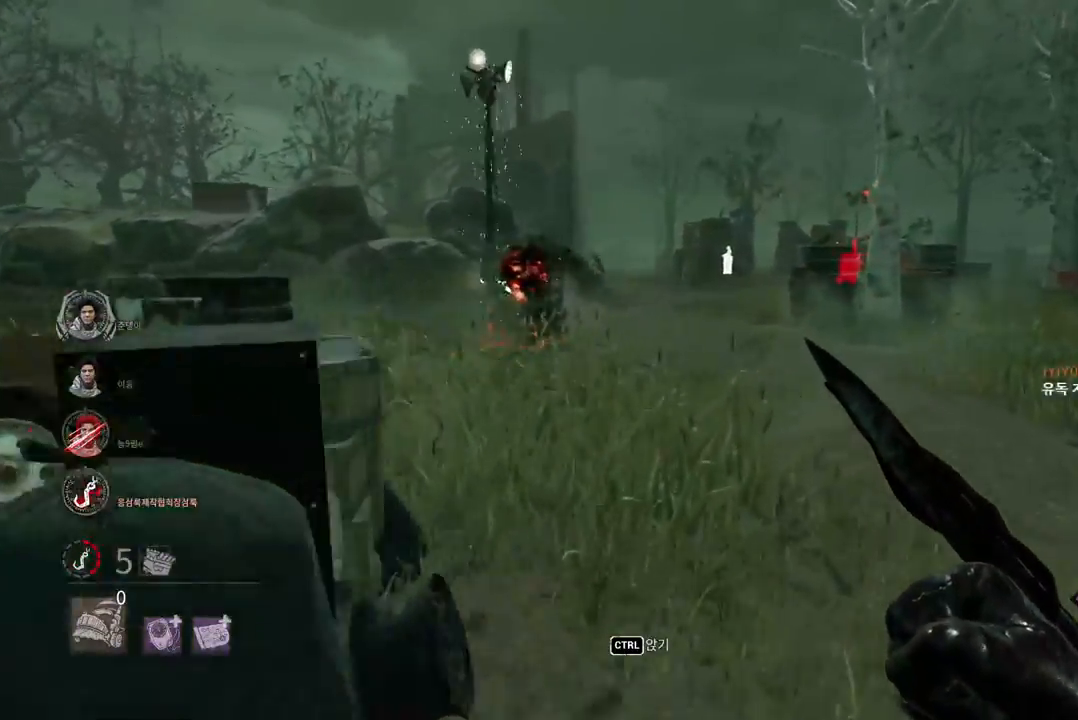
{"keys": ["w"], "mouse": [], "events": []}
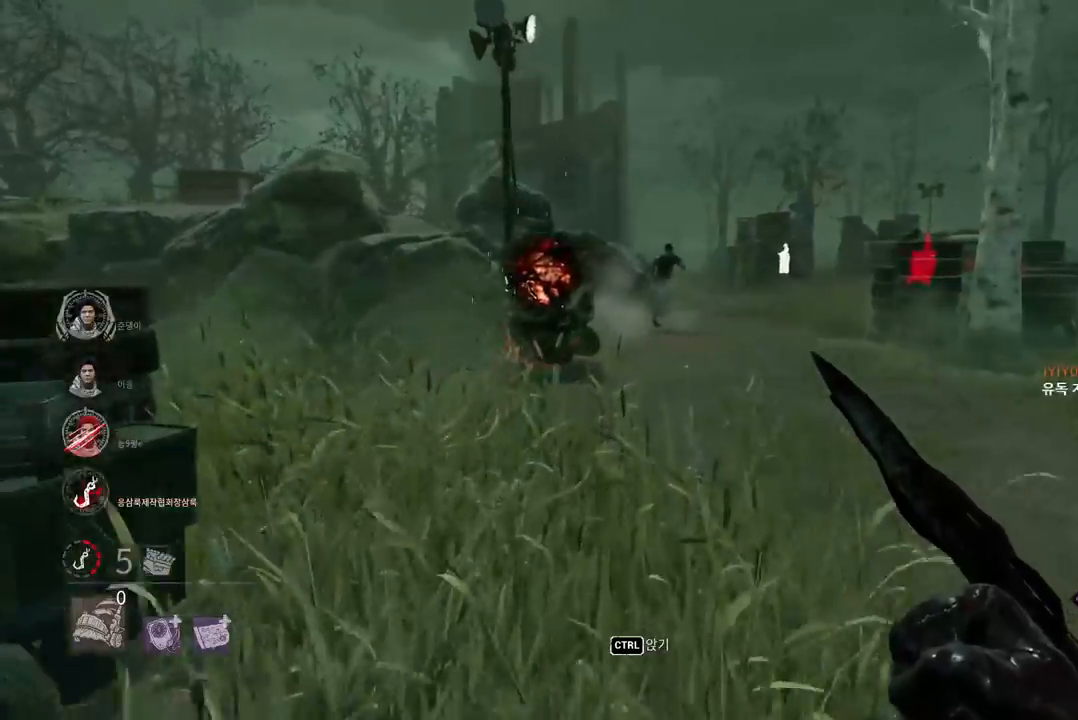
{"keys": ["a", "w"], "mouse": [], "events": [[367, "a", "down"]]}
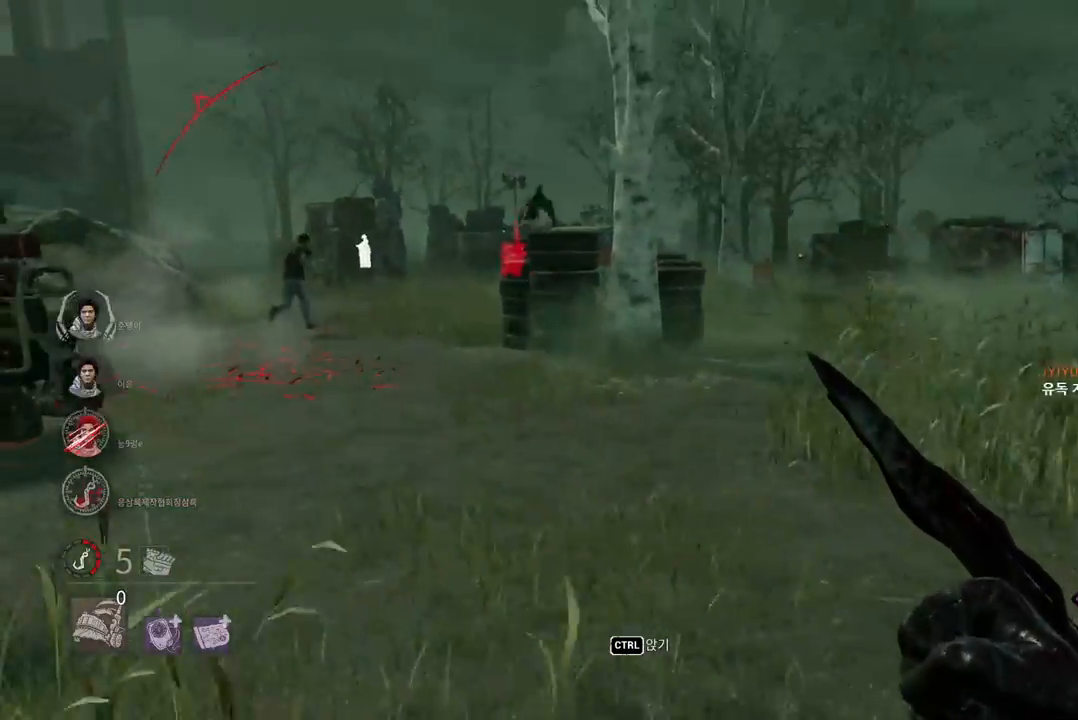
{"keys": ["w"], "mouse": [], "events": [[33, "a", "up"], [117, "a", "down"], [200, "a", "up"], [250, "a", "down"], [350, "a", "up"]]}
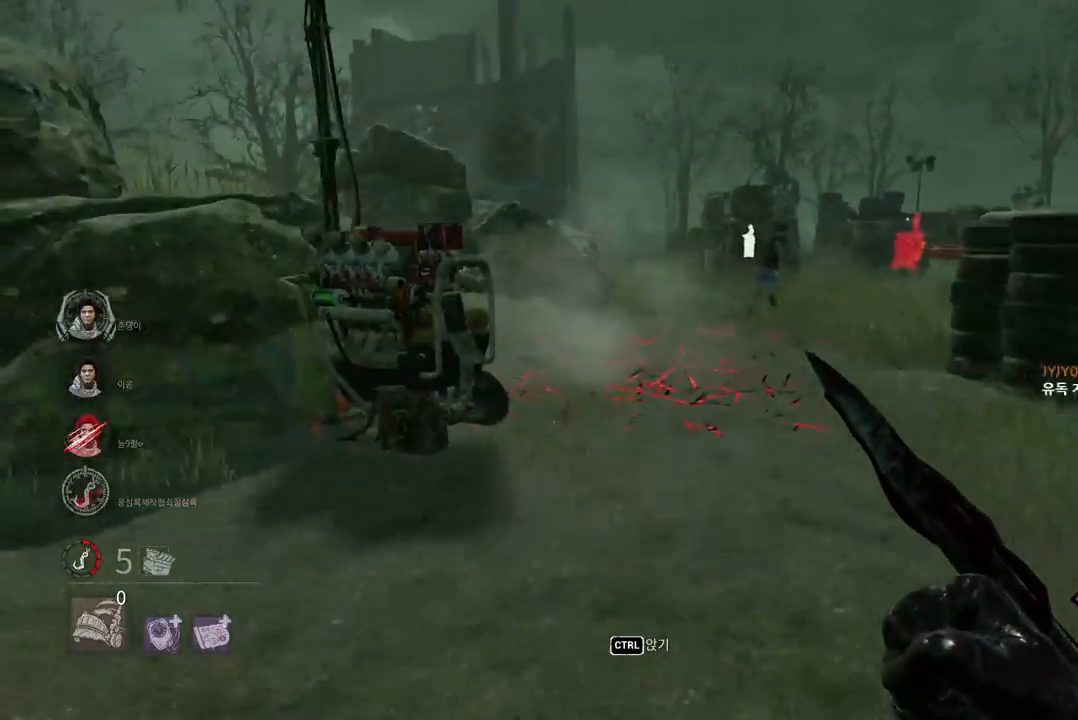
{"keys": ["w"], "mouse": [], "events": []}
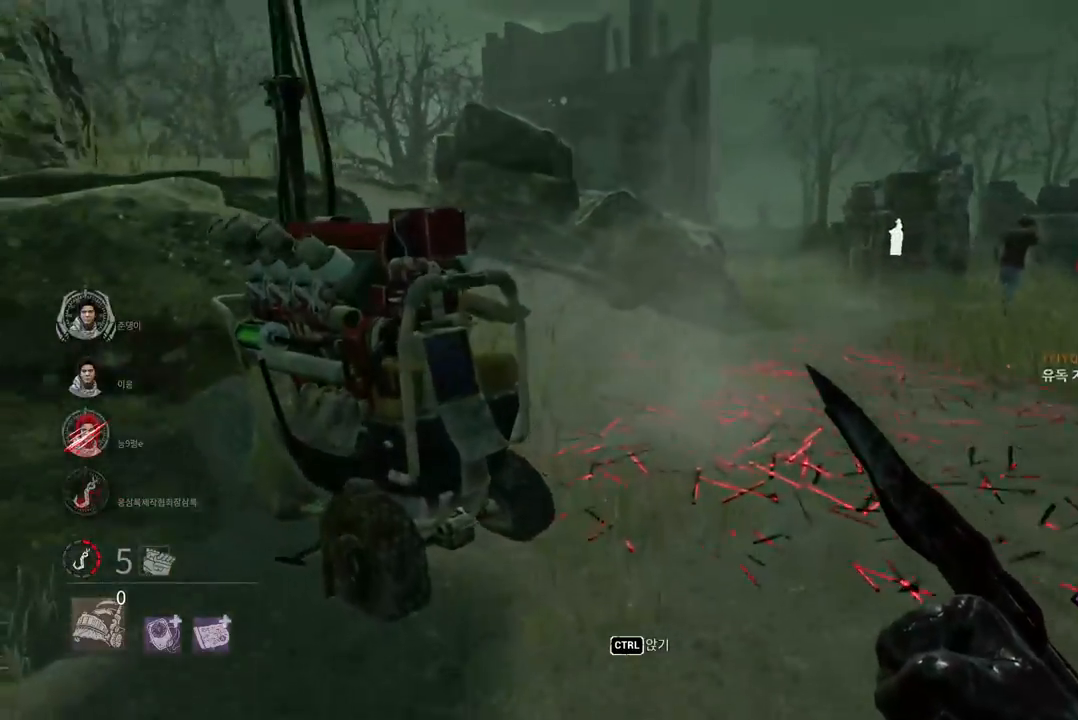
{"keys": ["w"], "mouse": [], "events": []}
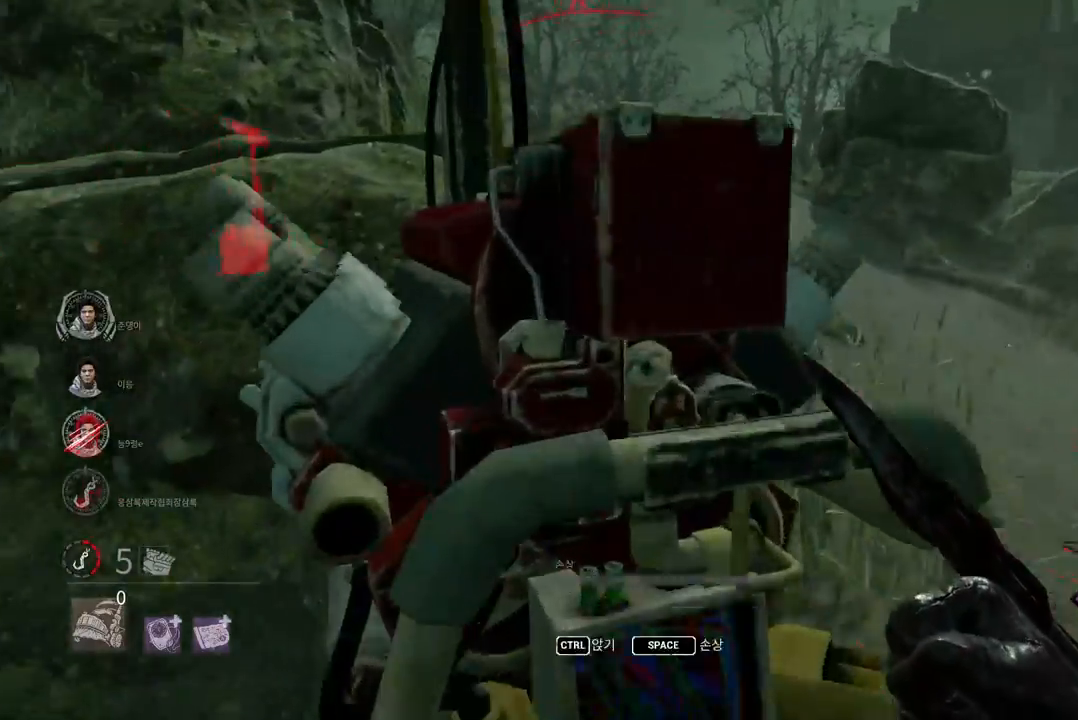
{"keys": ["s", "space"], "mouse": [], "events": [[50, "space", "down"], [83, "w", "up"], [183, "s", "down"]]}
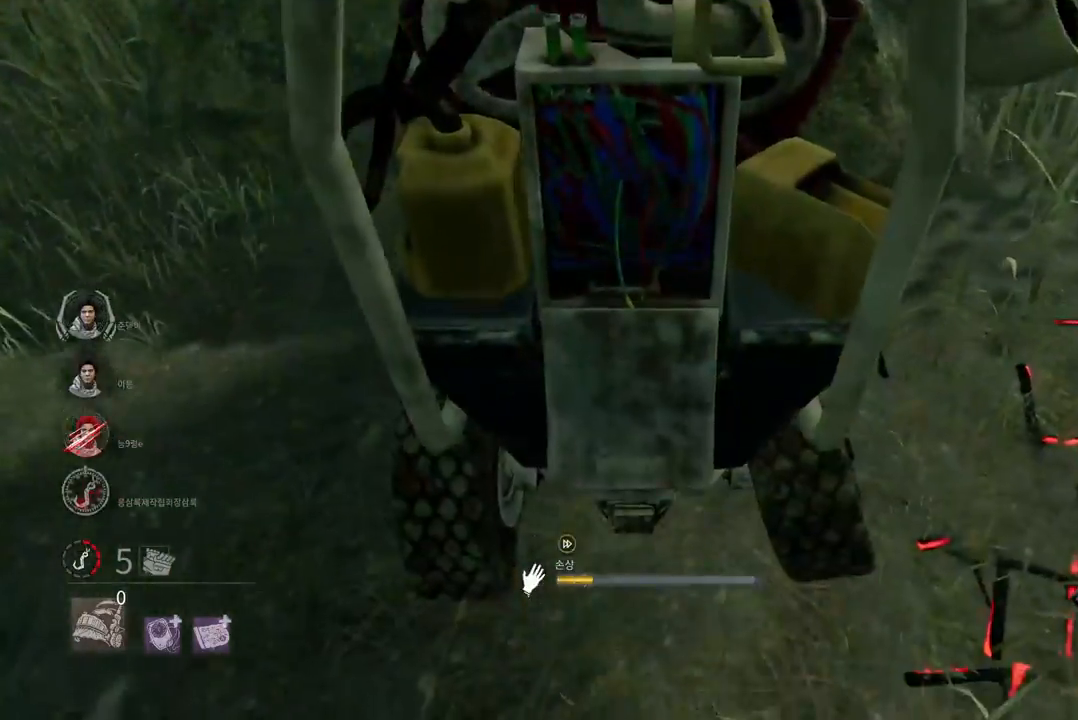
{"keys": ["s", "space"], "mouse": [], "events": []}